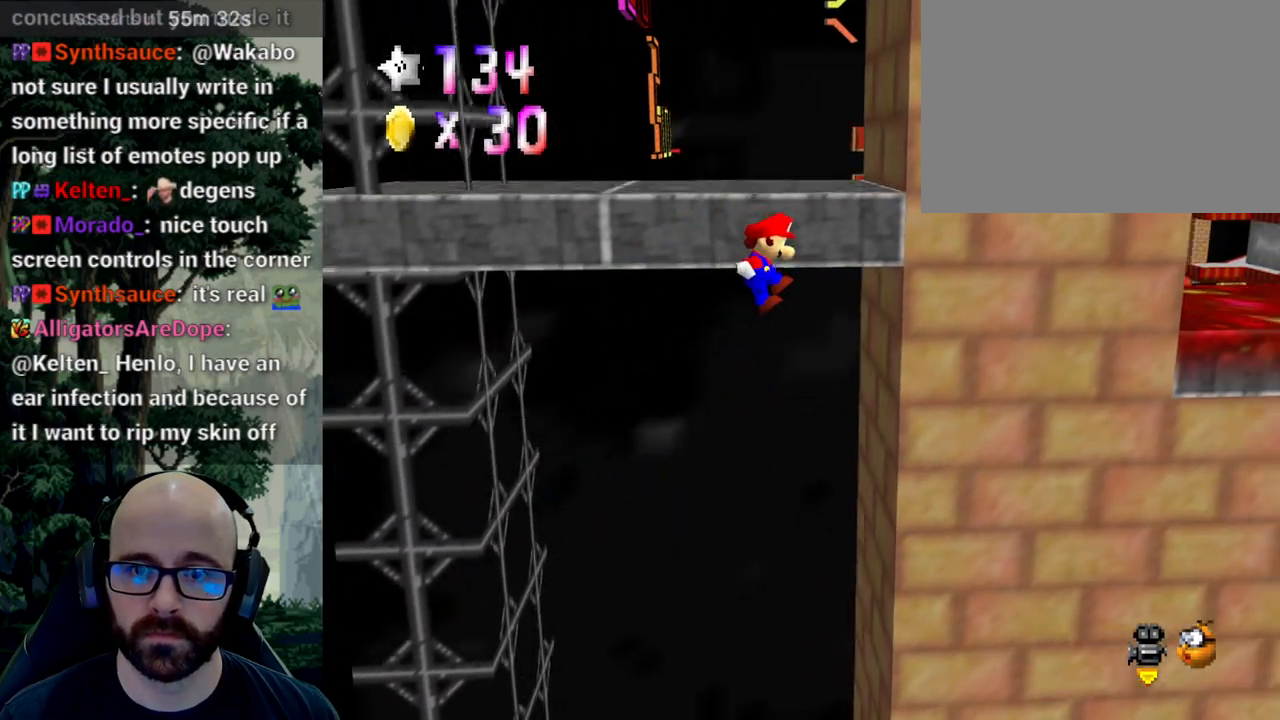
Gameplay with a controller (Xbox layout); each line is a JSON object with the inputs held at the frame after it. "events" lists button and stick changes between this image and that frame as [ms after this image, input, new state], when the widget could be followed in between. Not read: B DPAD_DOWN DPAD_LEFT DPAD_RIGHT DPAD_UP L1 L2 L3 R1 R2 R3 SELECT START Y.
{"buttons": ["A"], "left_stick": "up-left", "right_stick": "down", "events": [[183, "A", "up"], [217, "left_stick", "up-left"], [283, "A", "down"], [333, "right_stick", "down"]]}
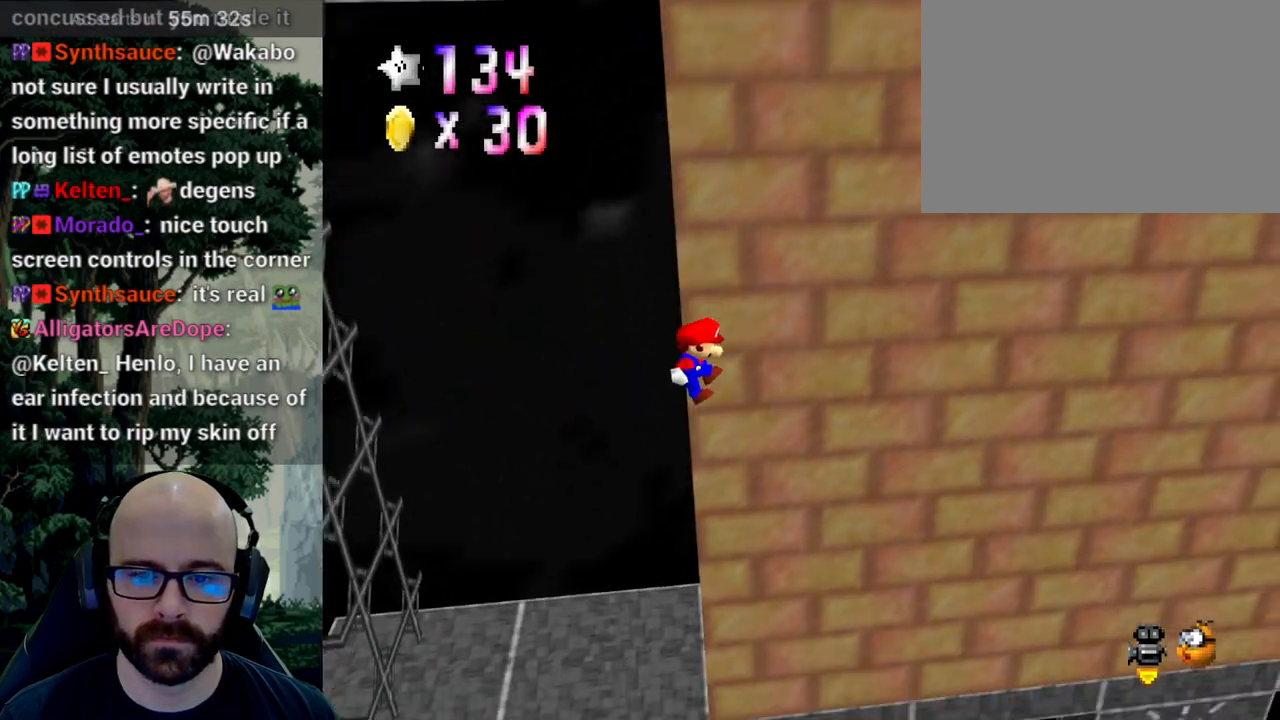
{"buttons": [], "left_stick": "up-left", "right_stick": "center", "events": [[17, "right_stick", "center"], [183, "A", "up"], [367, "A", "down"], [383, "A", "up"]]}
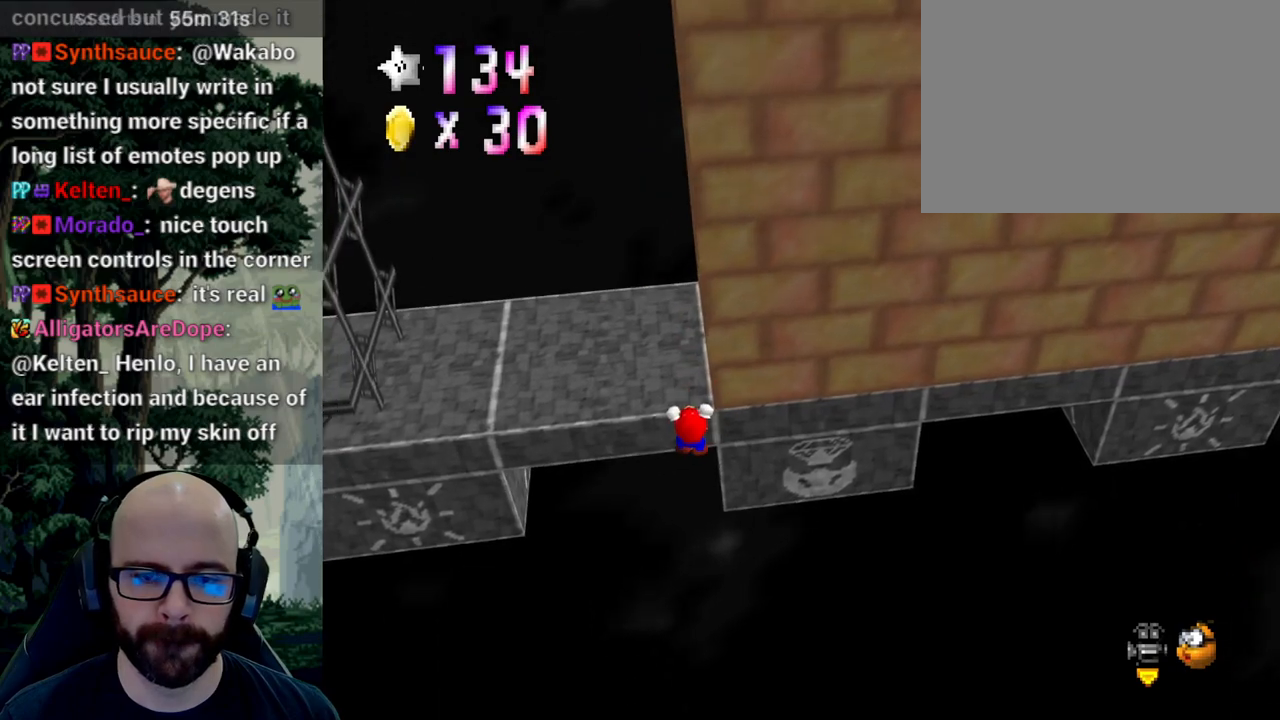
{"buttons": [], "left_stick": "center", "right_stick": "center", "events": [[33, "A", "down"], [150, "A", "up"], [300, "left_stick", "center"]]}
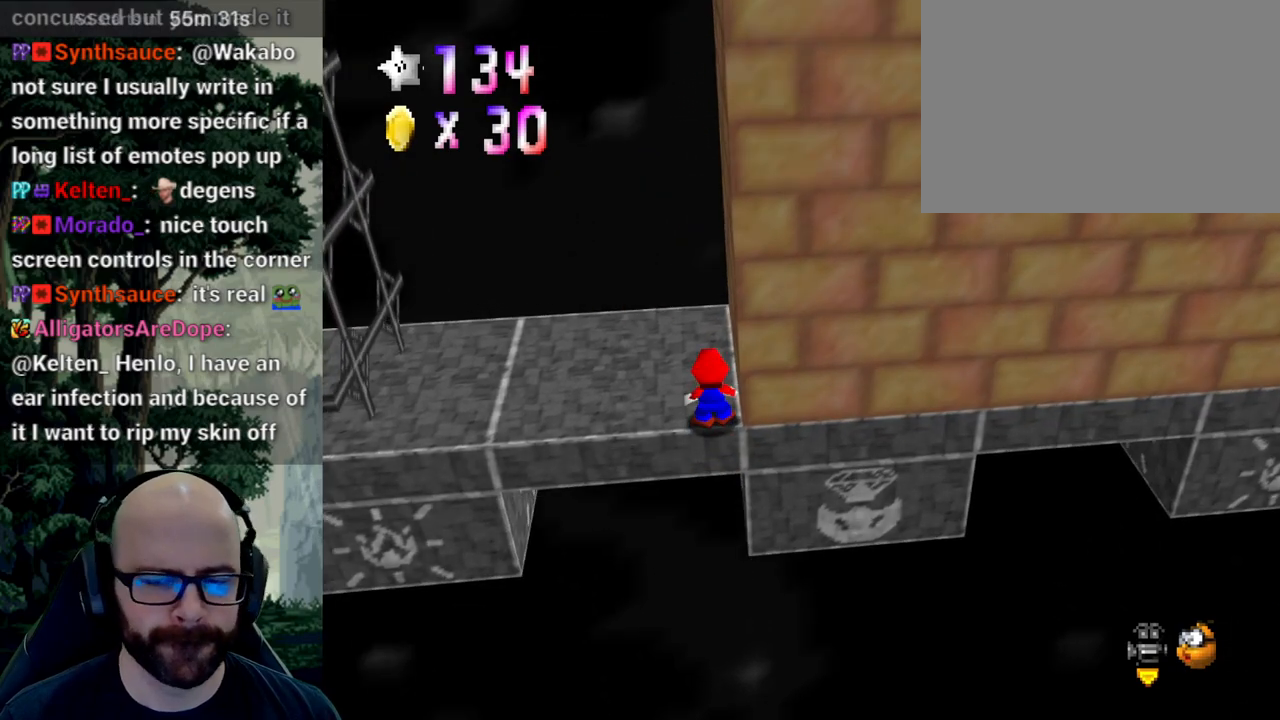
{"buttons": ["A"], "left_stick": "center", "right_stick": "center", "events": [[467, "A", "down"]]}
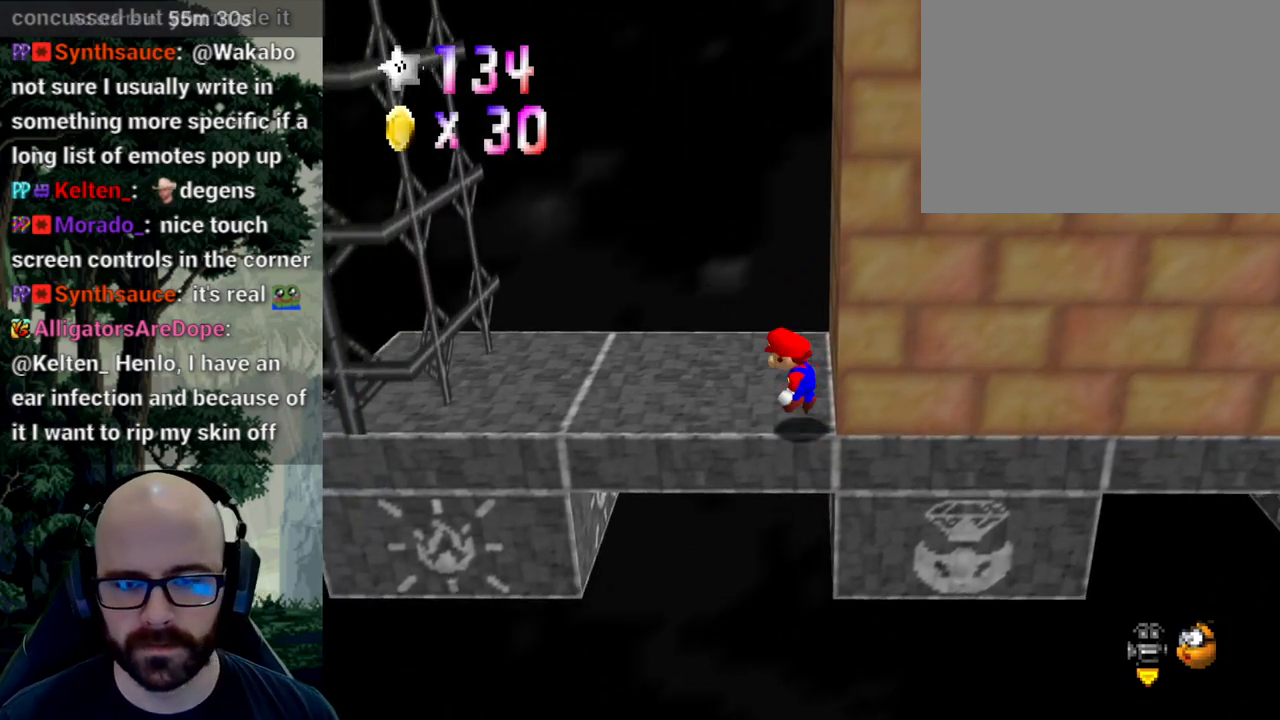
{"buttons": [], "left_stick": "up-left", "right_stick": "center", "events": [[67, "A", "up"], [250, "left_stick", "up-left"]]}